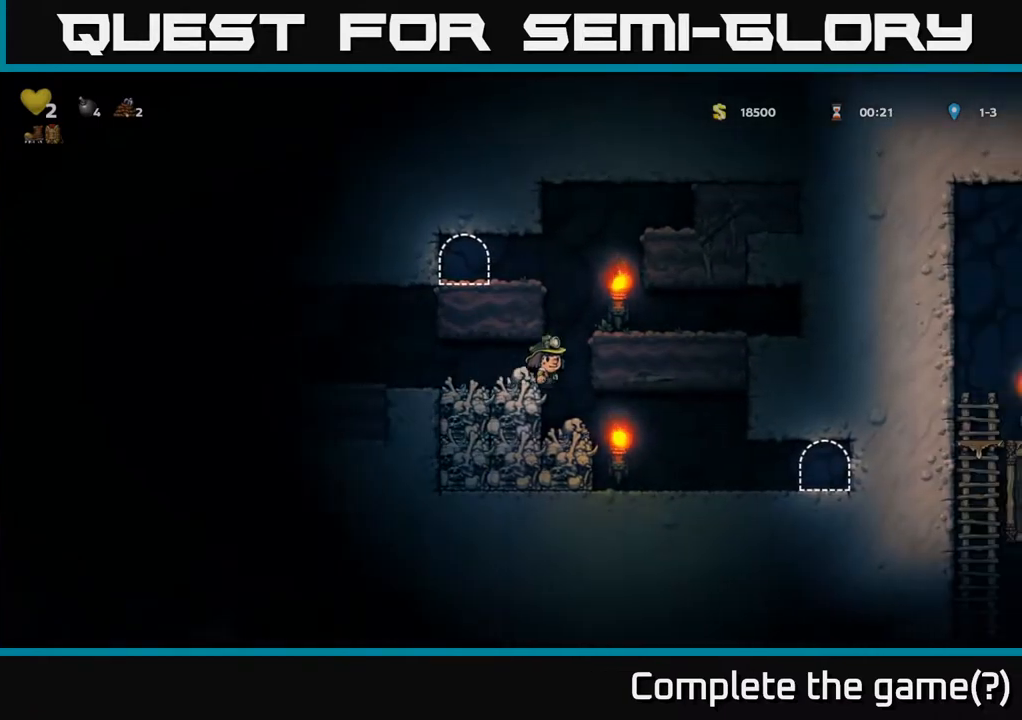
Gameplay with a controller (Xbox layout); each line is a JSON object with the inputs held at the frame after it. "events" lists button and stick changes between this image and that frame as [ms after this image, input, new state], when the widget could be followed in between.
{"buttons": [], "left_stick": "center", "right_stick": "center", "events": [[117, "A", "up"], [217, "DPAD_RIGHT", "up"]]}
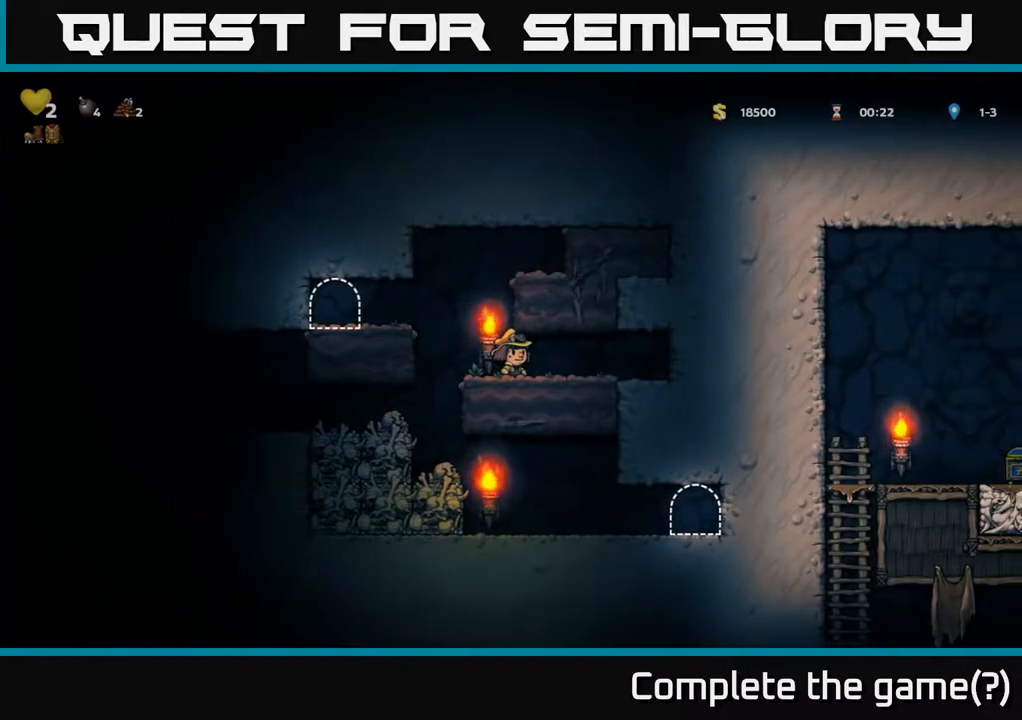
{"buttons": ["DPAD_DOWN"], "left_stick": "center", "right_stick": "center", "events": [[50, "DPAD_LEFT", "down"], [117, "DPAD_LEFT", "up"], [150, "DPAD_DOWN", "down"], [233, "X", "down"], [333, "X", "up"]]}
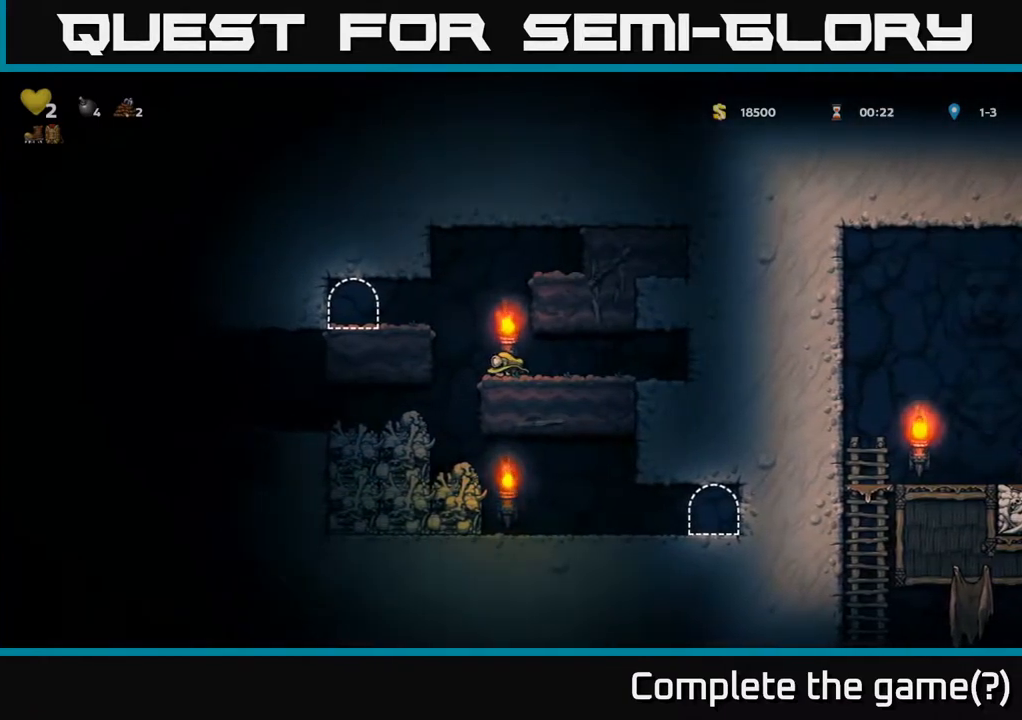
{"buttons": [], "left_stick": "center", "right_stick": "center", "events": [[167, "X", "down"], [283, "A", "down"], [300, "X", "up"], [367, "X", "down"], [400, "DPAD_DOWN", "up"], [417, "A", "up"], [433, "X", "up"]]}
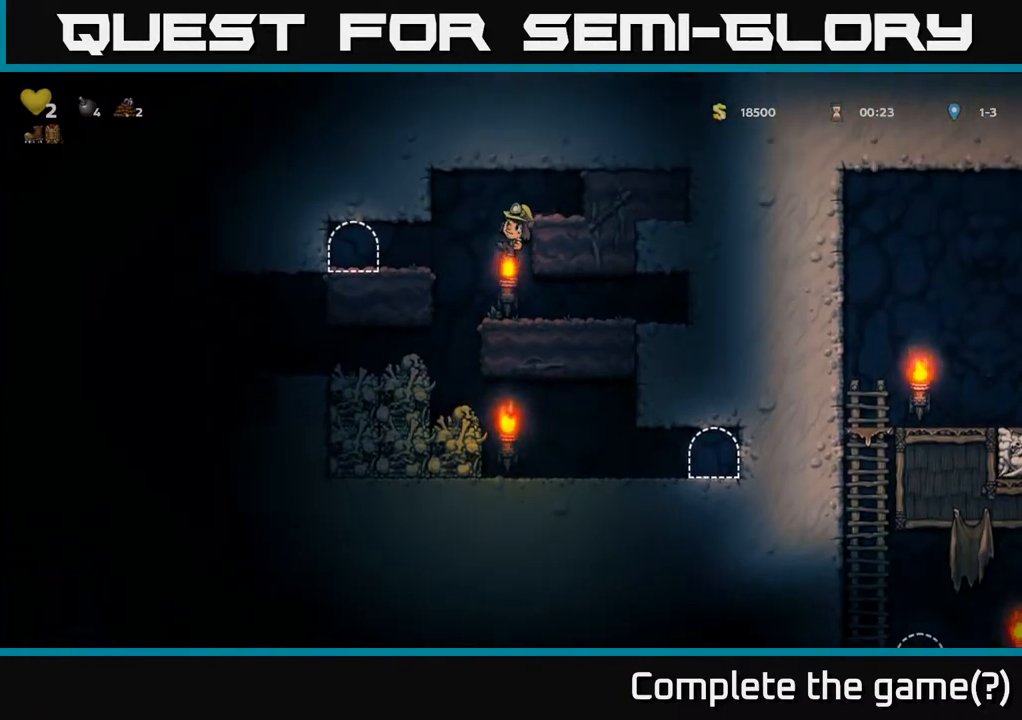
{"buttons": ["DPAD_LEFT"], "left_stick": "center", "right_stick": "center", "events": [[300, "DPAD_RIGHT", "down"], [467, "DPAD_RIGHT", "up"], [500, "DPAD_LEFT", "down"]]}
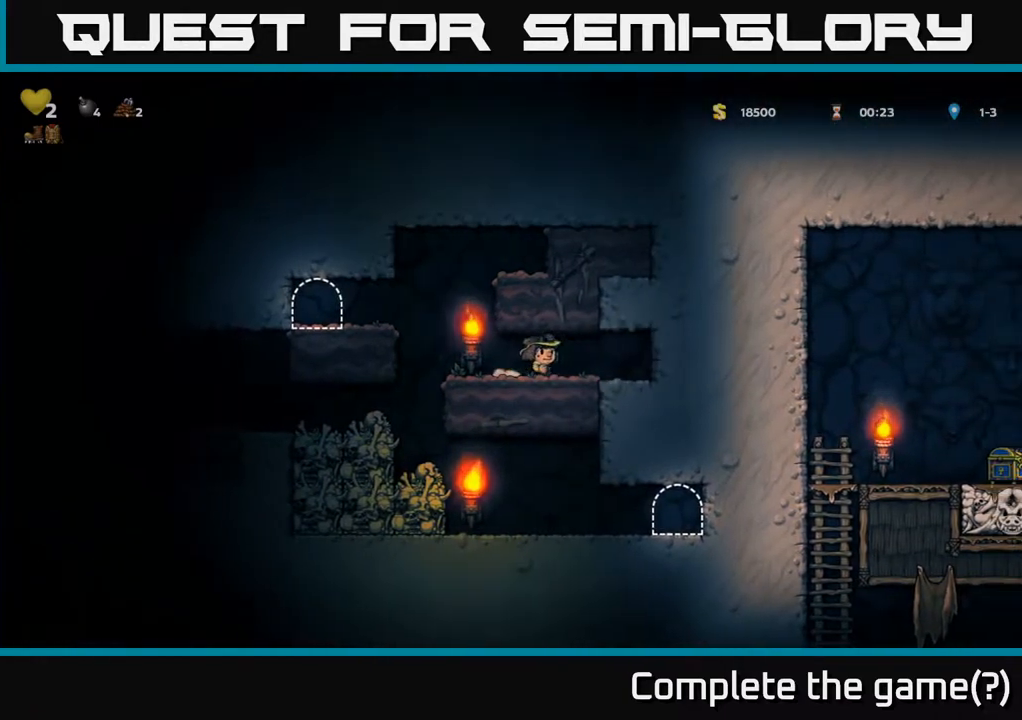
{"buttons": ["A"], "left_stick": "center", "right_stick": "center", "events": [[17, "X", "down"], [67, "DPAD_LEFT", "up"], [150, "A", "down"], [183, "X", "up"], [250, "A", "up"], [250, "DPAD_LEFT", "down"], [300, "A", "down"], [317, "A", "up"], [333, "DPAD_LEFT", "up"], [367, "X", "down"], [450, "A", "down"], [483, "X", "up"]]}
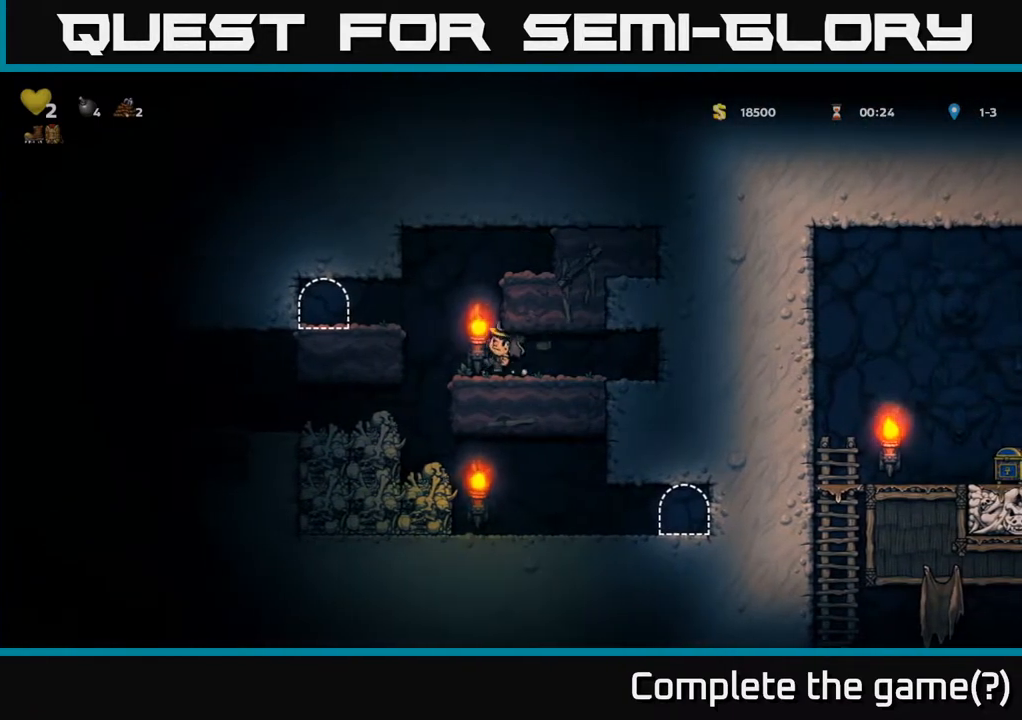
{"buttons": [], "left_stick": "center", "right_stick": "center", "events": [[117, "A", "up"], [117, "X", "down"], [217, "X", "up"]]}
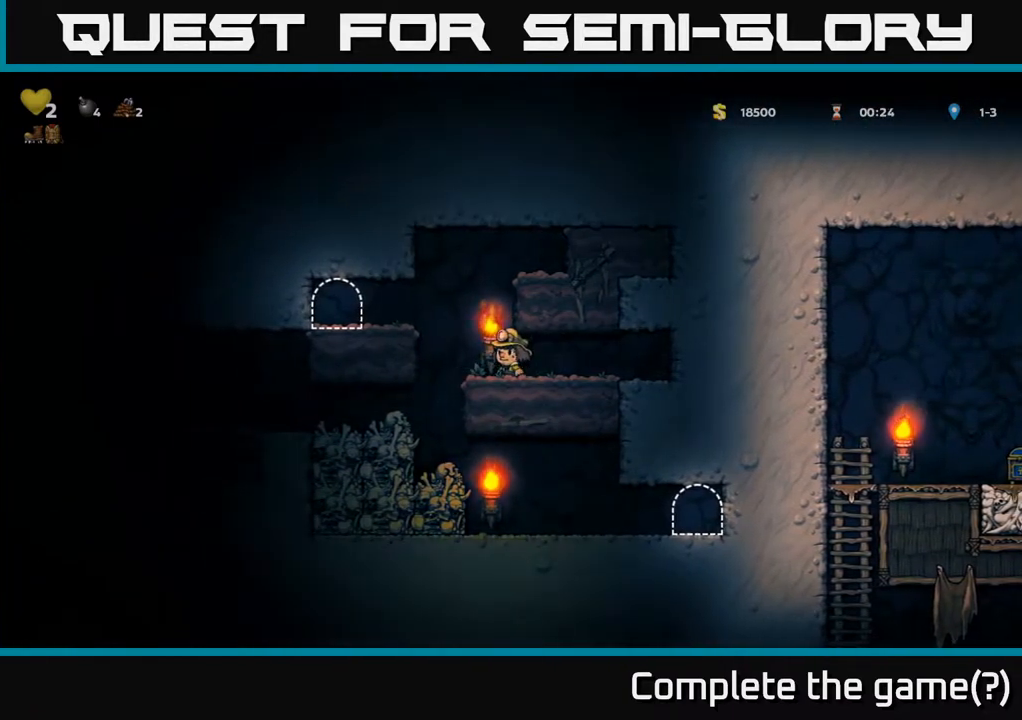
{"buttons": ["DPAD_LEFT"], "left_stick": "center", "right_stick": "center", "events": [[67, "DPAD_LEFT", "down"]]}
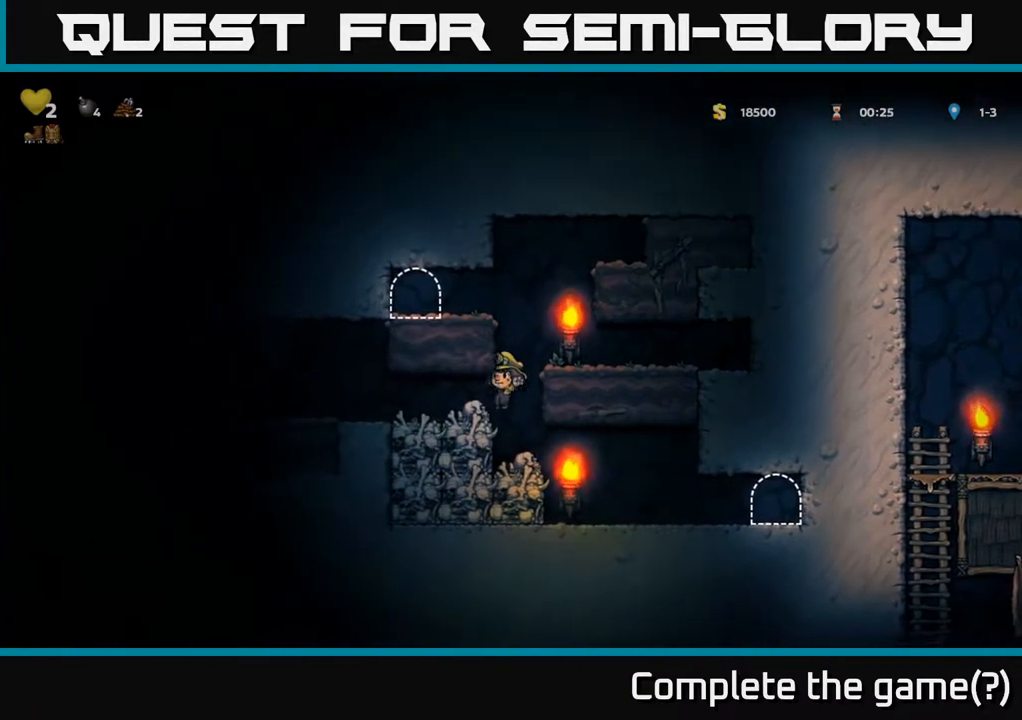
{"buttons": [], "left_stick": "center", "right_stick": "center", "events": [[500, "DPAD_LEFT", "up"]]}
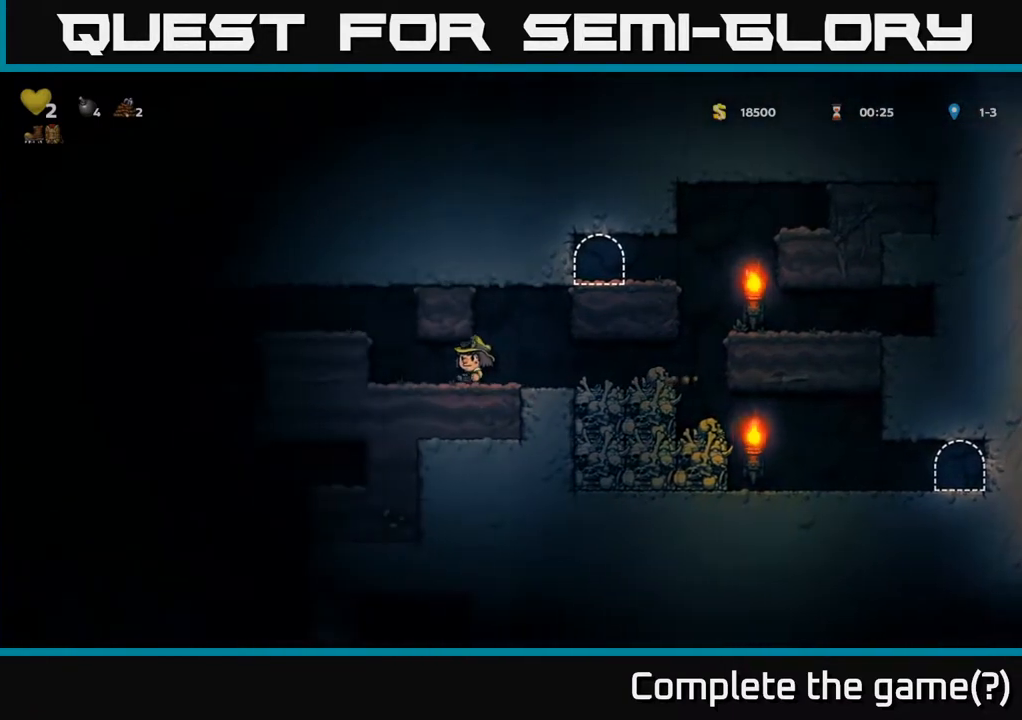
{"buttons": ["DPAD_LEFT"], "left_stick": "center", "right_stick": "center", "events": [[183, "DPAD_LEFT", "down"], [317, "A", "down"], [483, "A", "up"]]}
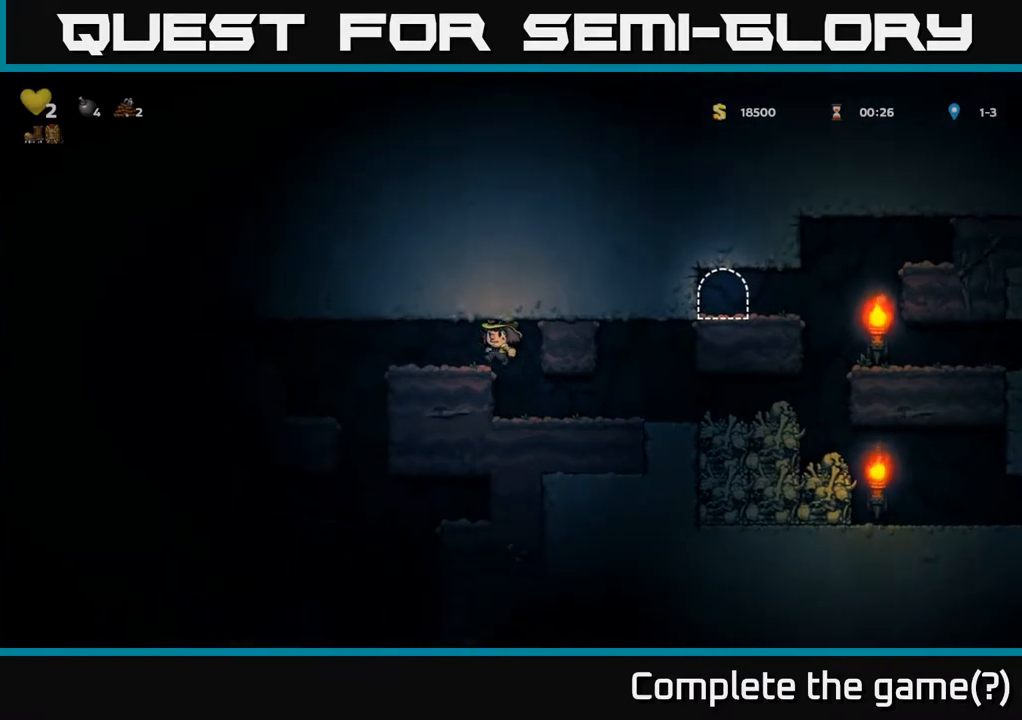
{"buttons": [], "left_stick": "center", "right_stick": "center", "events": [[333, "DPAD_LEFT", "up"]]}
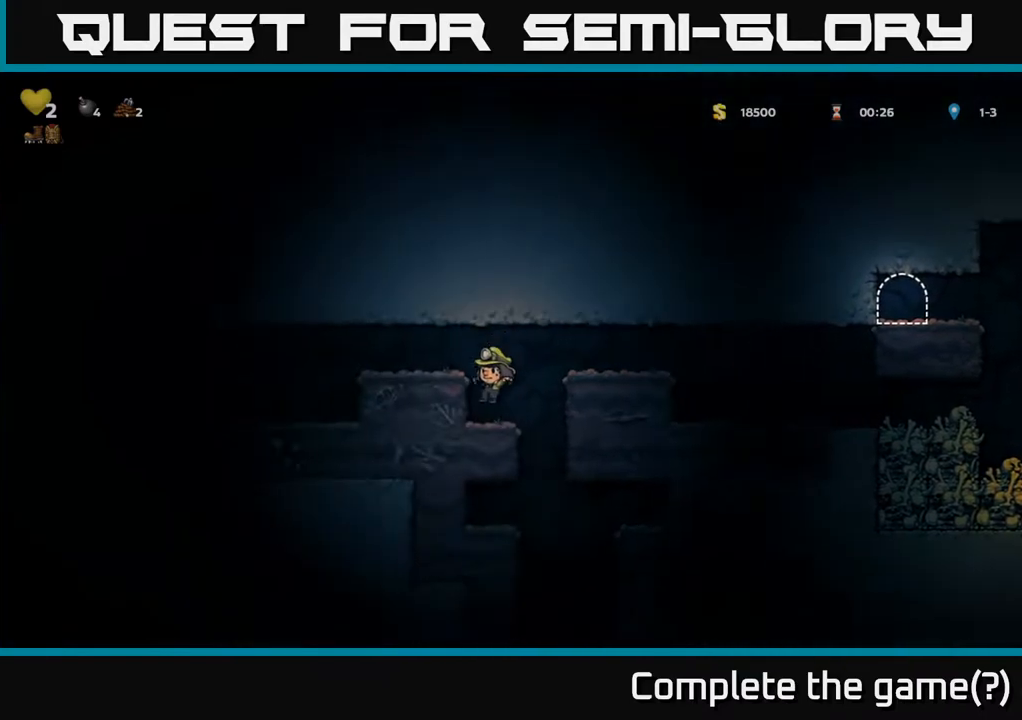
{"buttons": ["DPAD_DOWN"], "left_stick": "center", "right_stick": "center", "events": [[100, "DPAD_RIGHT", "down"], [250, "DPAD_RIGHT", "up"], [283, "DPAD_LEFT", "down"], [467, "DPAD_DOWN", "down"], [500, "DPAD_LEFT", "up"]]}
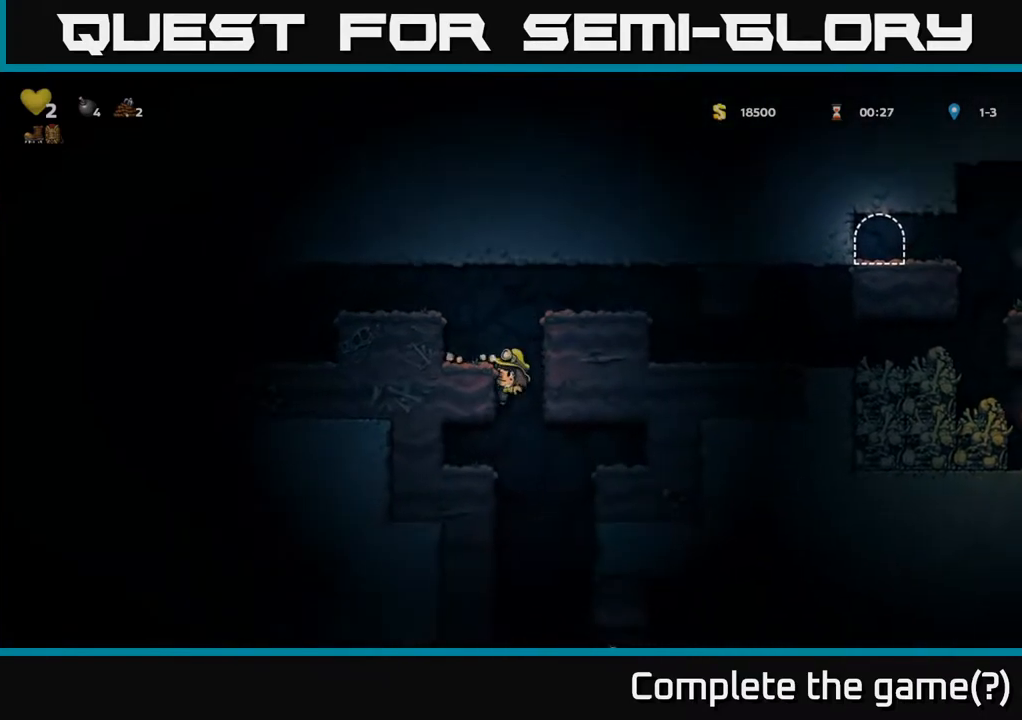
{"buttons": ["DPAD_LEFT"], "left_stick": "center", "right_stick": "center", "events": [[67, "A", "down"], [167, "A", "up"], [233, "DPAD_DOWN", "up"], [283, "DPAD_LEFT", "down"]]}
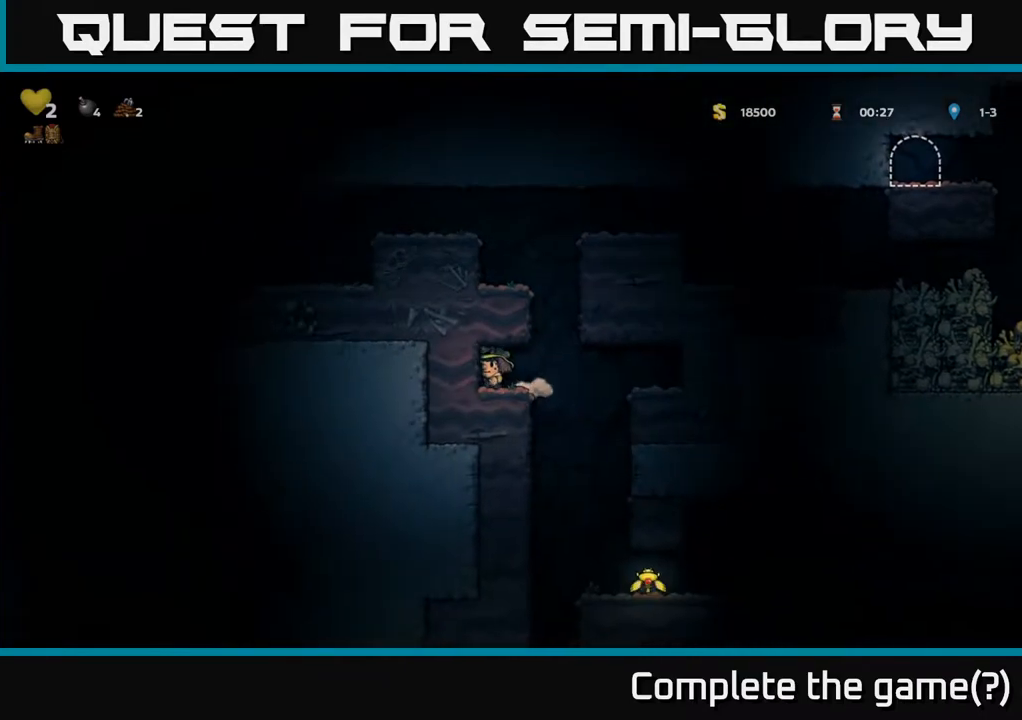
{"buttons": [], "left_stick": "center", "right_stick": "center", "events": [[133, "DPAD_LEFT", "up"], [167, "DPAD_RIGHT", "down"], [383, "DPAD_RIGHT", "up"]]}
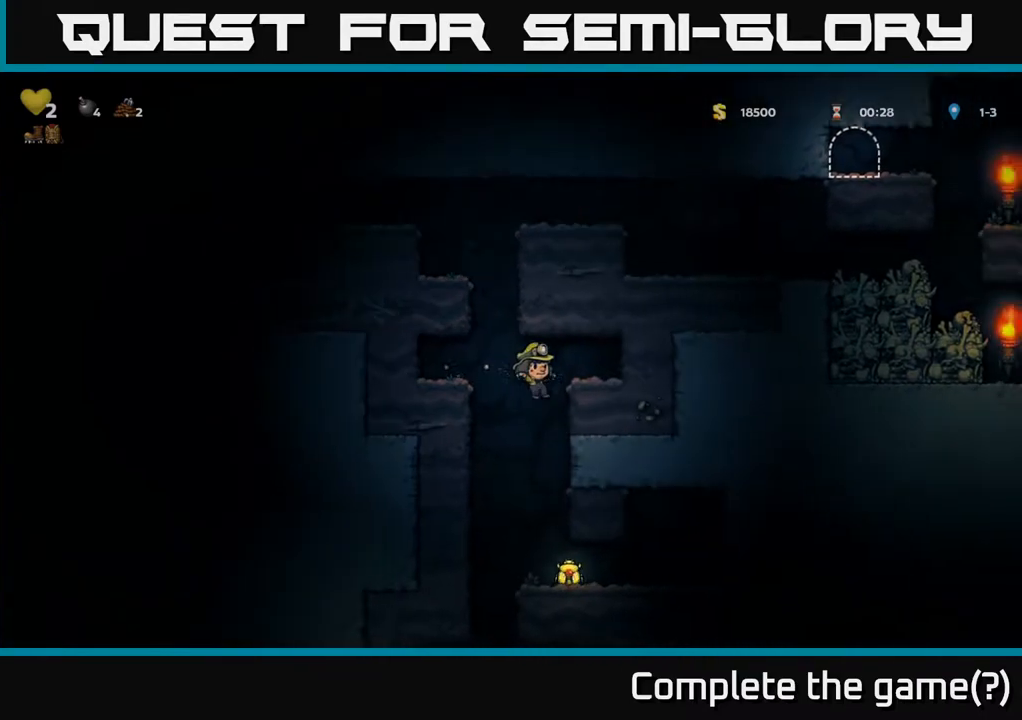
{"buttons": [], "left_stick": "center", "right_stick": "center", "events": [[300, "DPAD_RIGHT", "down"], [483, "DPAD_RIGHT", "up"]]}
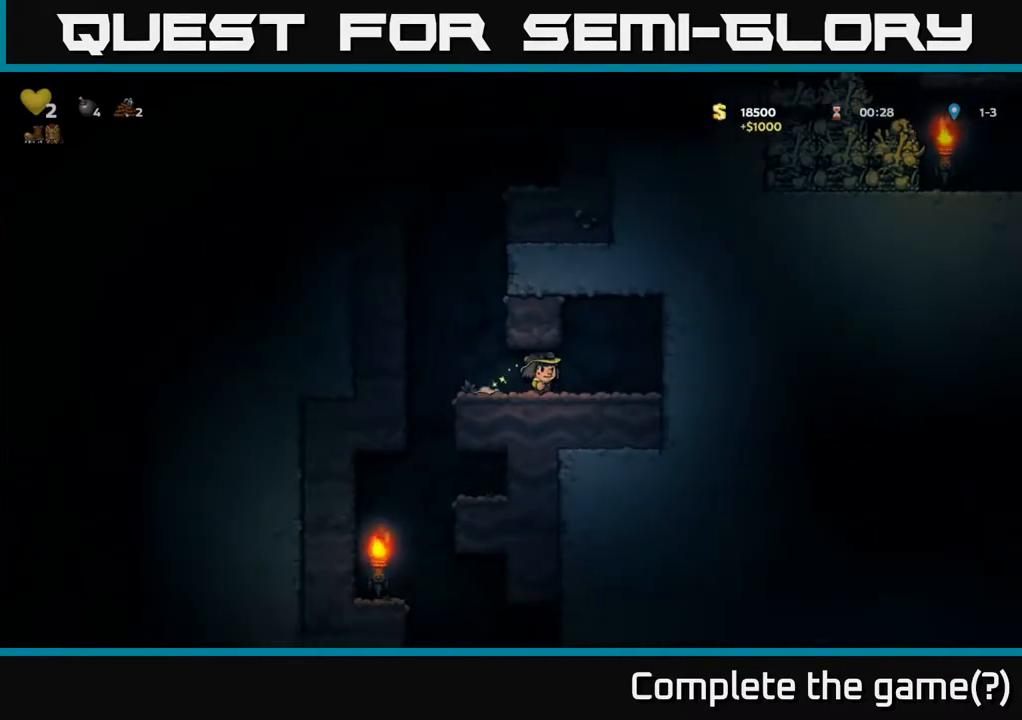
{"buttons": ["DPAD_RIGHT"], "left_stick": "center", "right_stick": "center", "events": [[50, "DPAD_LEFT", "down"], [467, "DPAD_LEFT", "up"], [483, "DPAD_RIGHT", "down"]]}
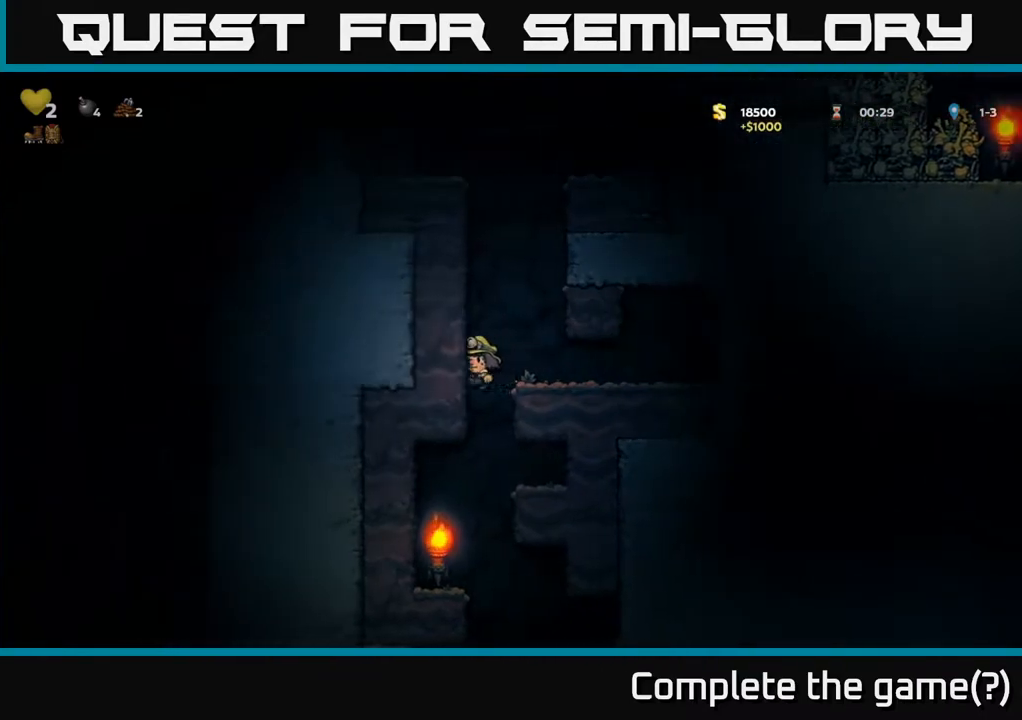
{"buttons": ["DPAD_LEFT"], "left_stick": "center", "right_stick": "center", "events": [[167, "DPAD_DOWN", "down"], [183, "DPAD_RIGHT", "up"], [233, "A", "down"], [333, "A", "up"], [350, "DPAD_DOWN", "up"], [400, "DPAD_LEFT", "down"]]}
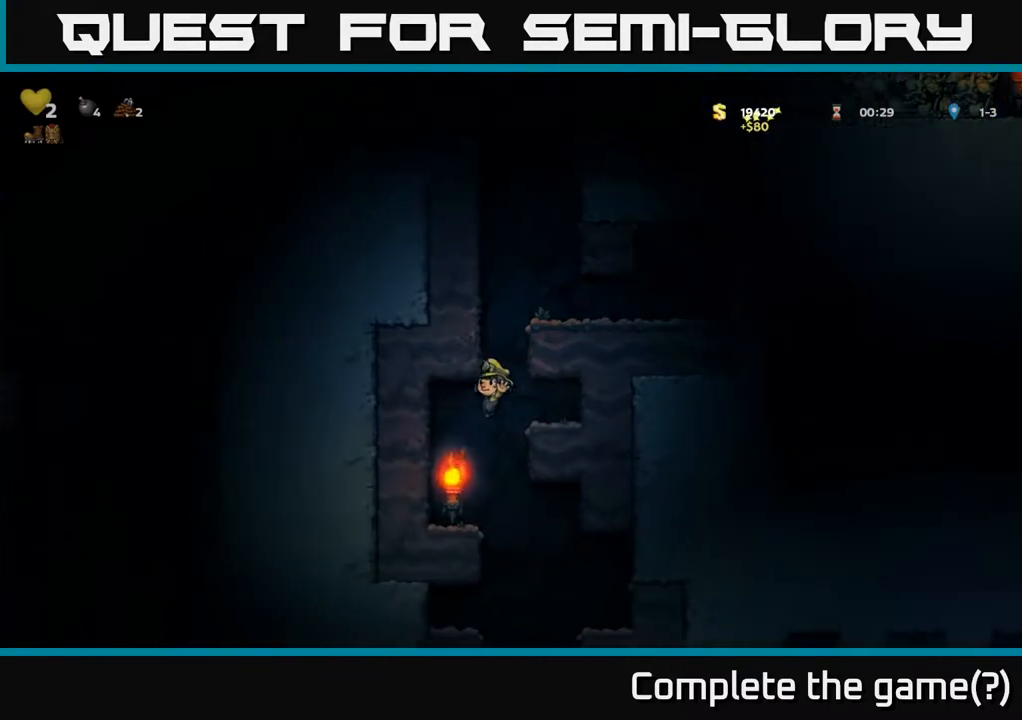
{"buttons": ["DPAD_RIGHT"], "left_stick": "center", "right_stick": "center", "events": [[217, "DPAD_LEFT", "up"], [267, "DPAD_RIGHT", "down"]]}
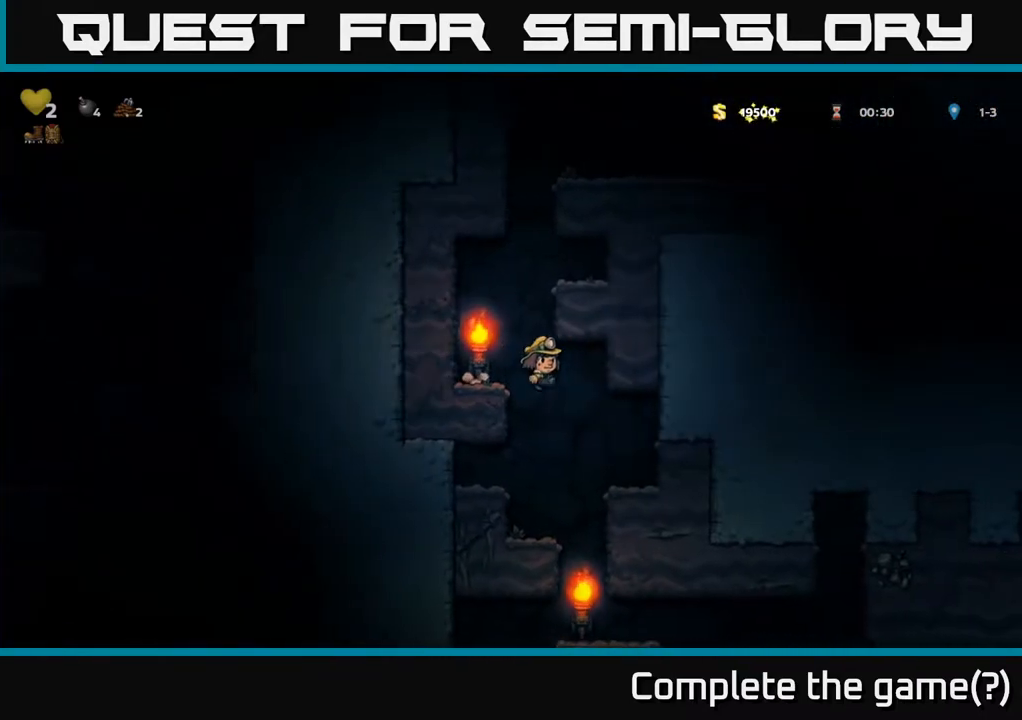
{"buttons": ["DPAD_LEFT"], "left_stick": "center", "right_stick": "center", "events": [[333, "DPAD_RIGHT", "up"], [383, "DPAD_LEFT", "down"]]}
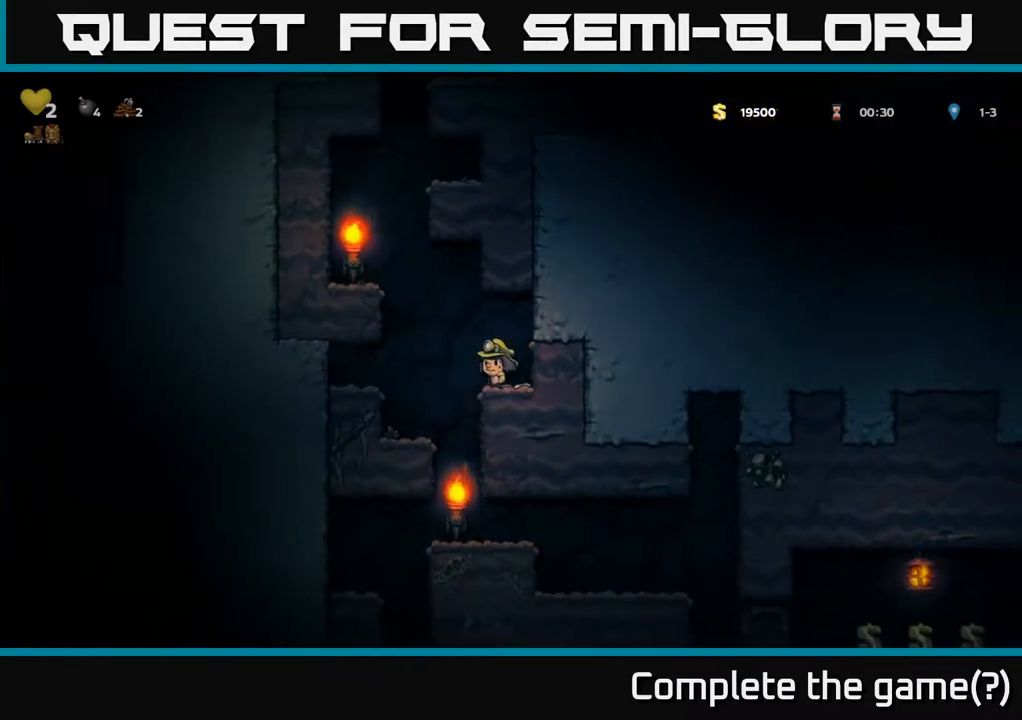
{"buttons": [], "left_stick": "center", "right_stick": "center", "events": [[133, "DPAD_LEFT", "up"], [183, "DPAD_RIGHT", "down"], [333, "DPAD_RIGHT", "up"]]}
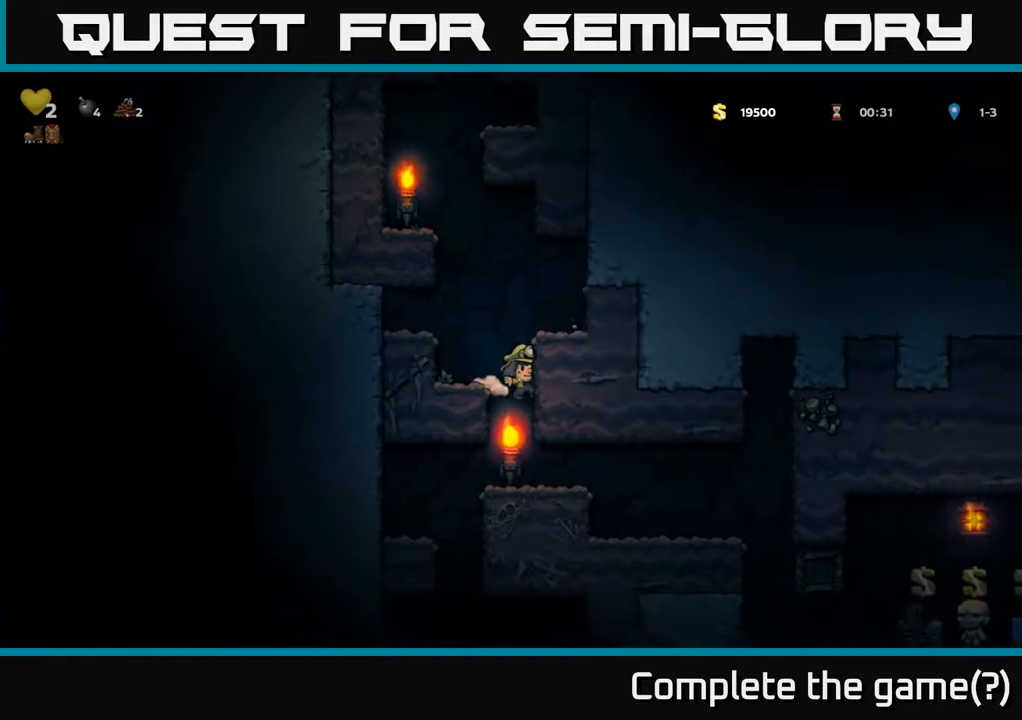
{"buttons": ["DPAD_RIGHT"], "left_stick": "center", "right_stick": "center", "events": [[100, "DPAD_RIGHT", "down"]]}
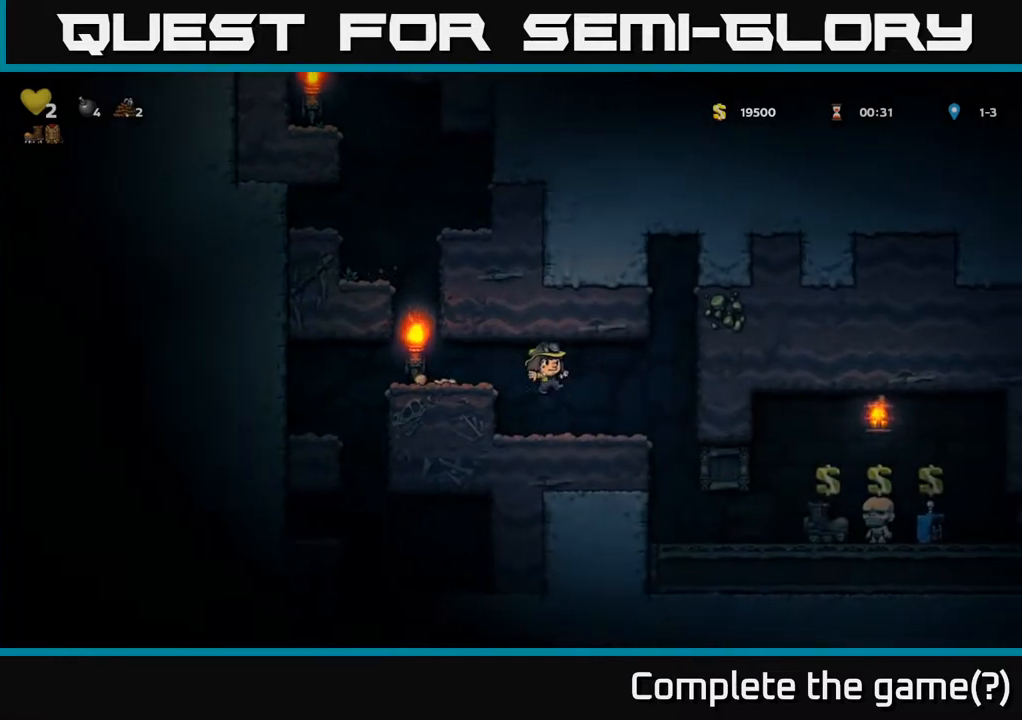
{"buttons": ["DPAD_RIGHT"], "left_stick": "center", "right_stick": "center", "events": []}
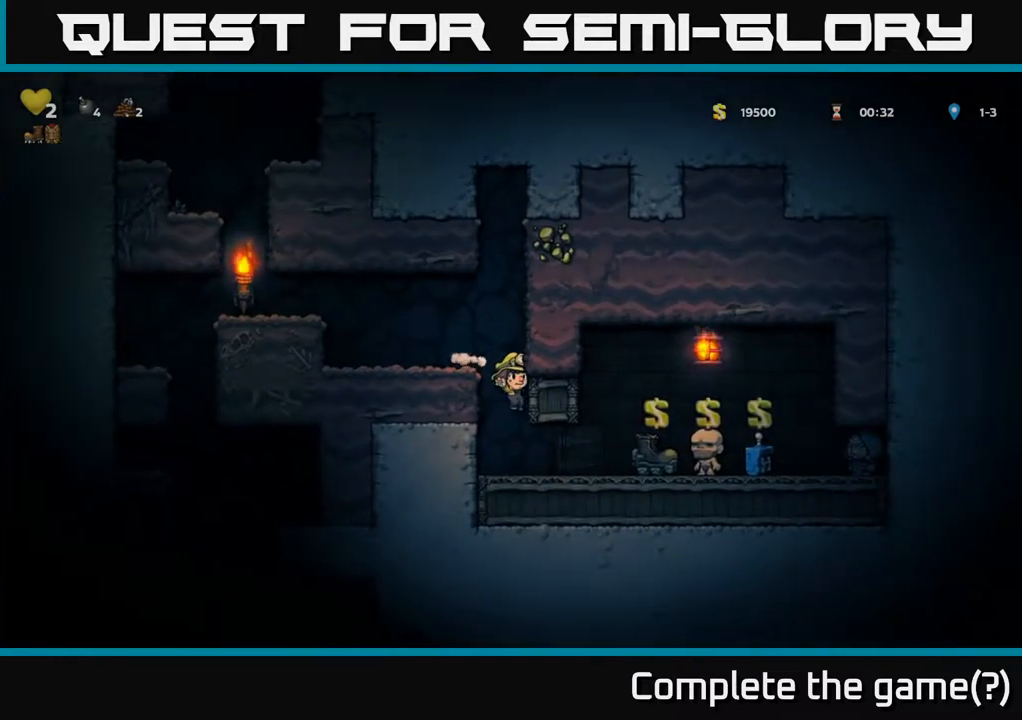
{"buttons": [], "left_stick": "center", "right_stick": "center", "events": [[467, "DPAD_RIGHT", "up"]]}
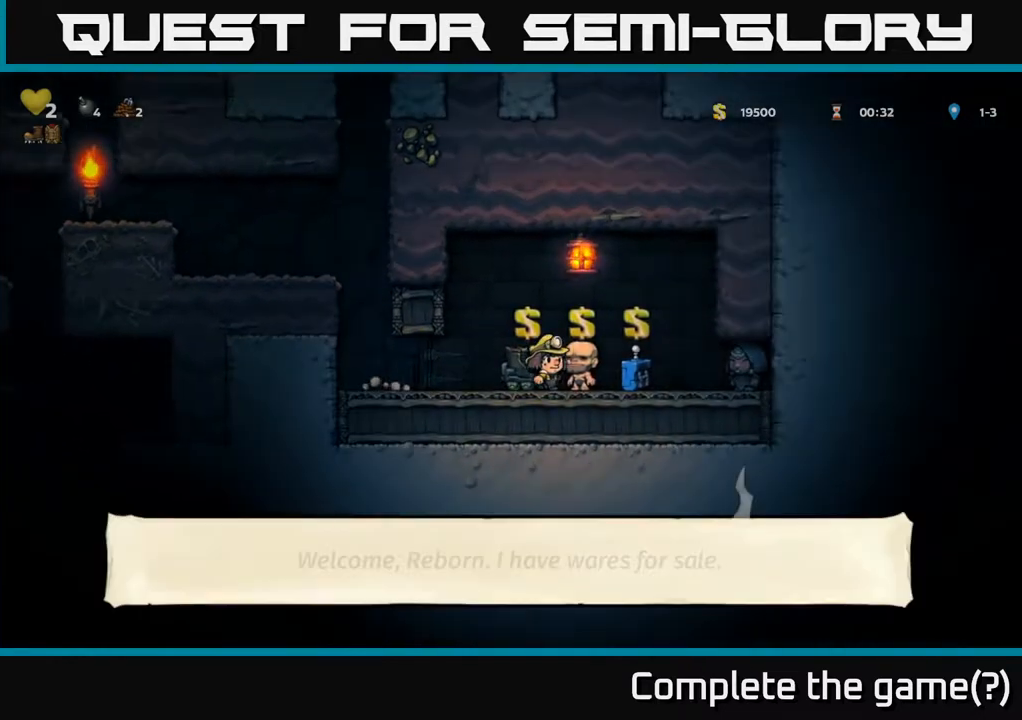
{"buttons": [], "left_stick": "center", "right_stick": "center", "events": []}
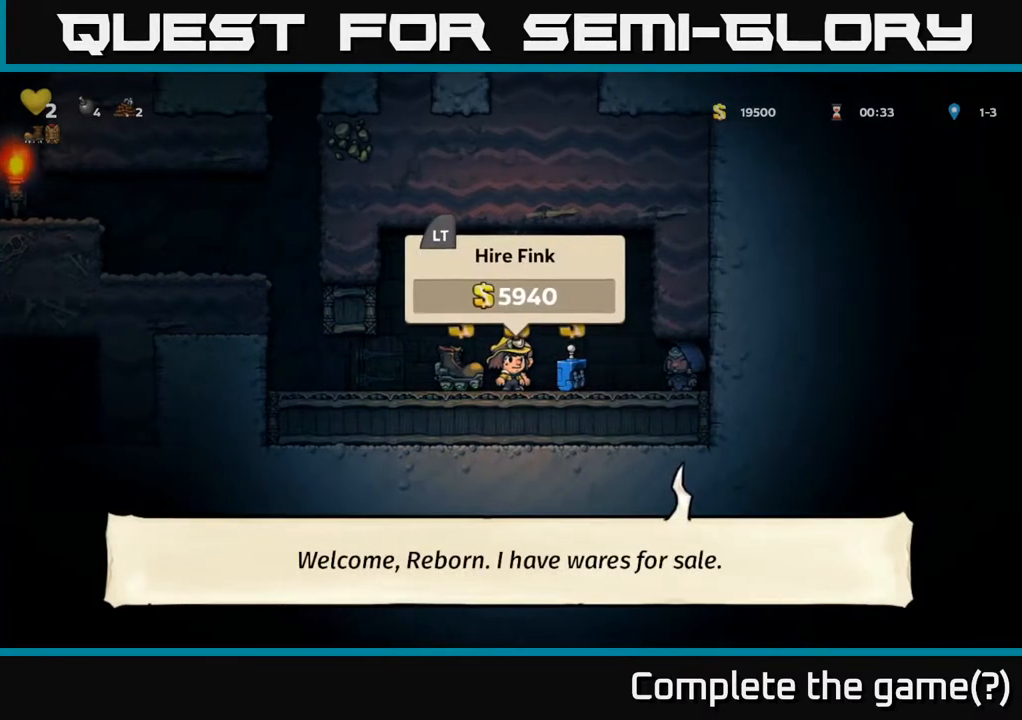
{"buttons": ["DPAD_RIGHT"], "left_stick": "center", "right_stick": "center", "events": [[500, "DPAD_RIGHT", "down"]]}
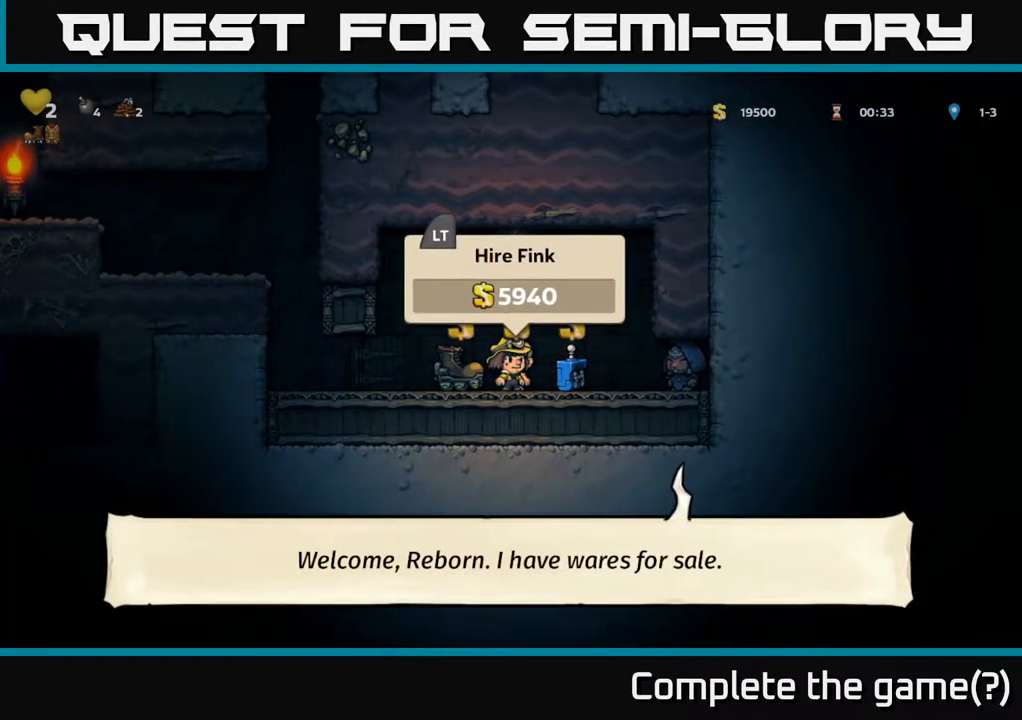
{"buttons": [], "left_stick": "center", "right_stick": "center", "events": [[150, "DPAD_RIGHT", "up"]]}
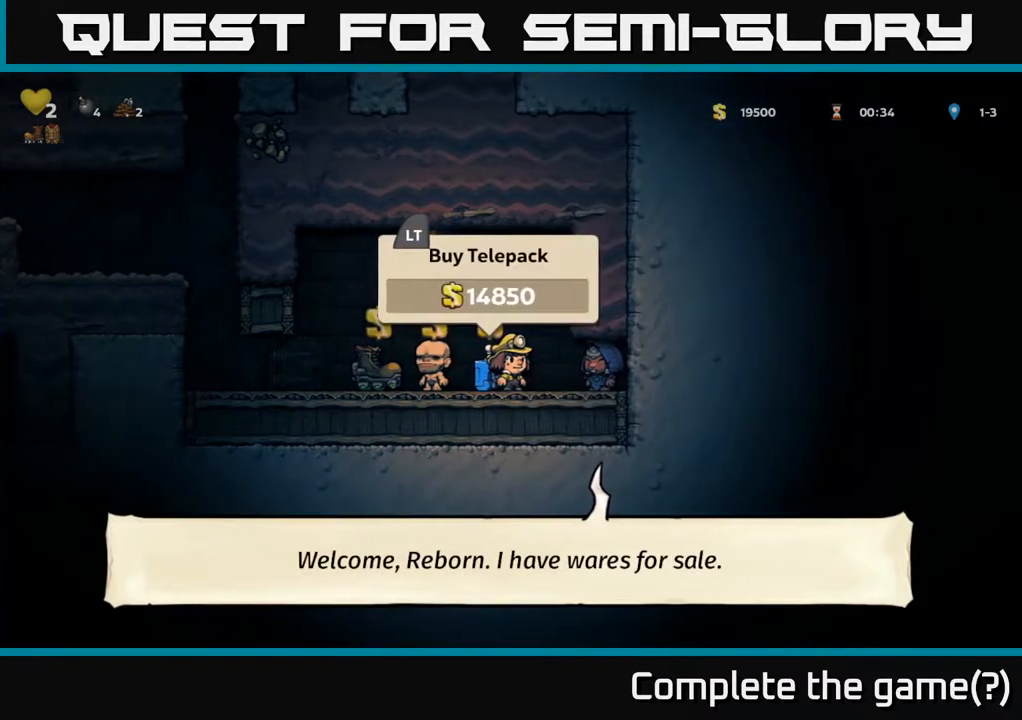
{"buttons": ["DPAD_LEFT"], "left_stick": "center", "right_stick": "center", "events": [[283, "DPAD_LEFT", "down"]]}
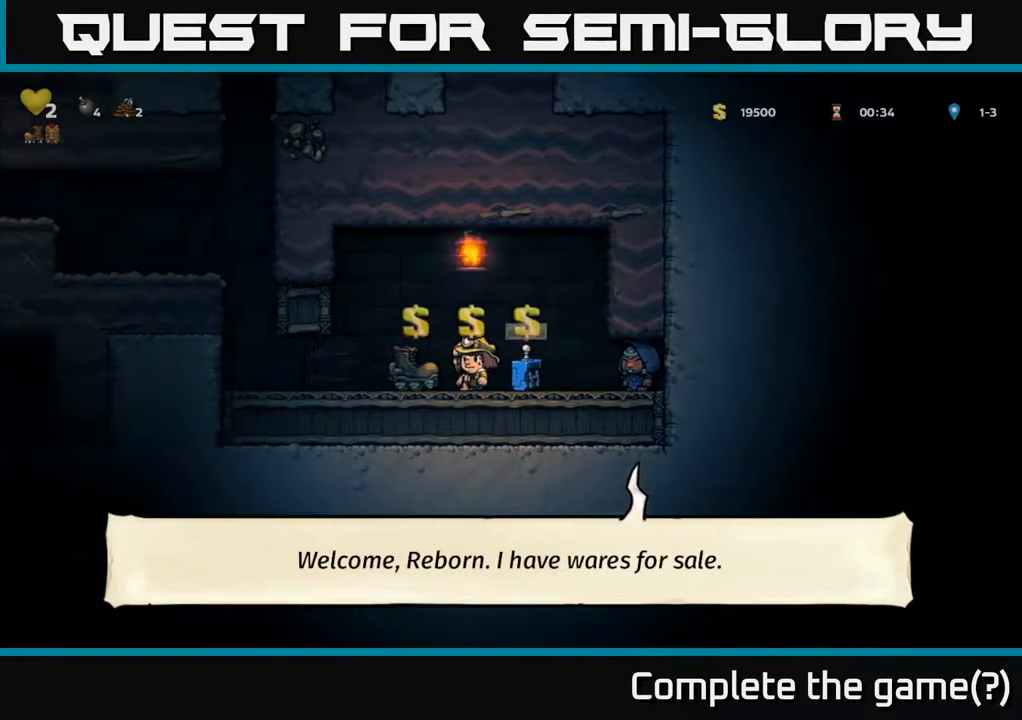
{"buttons": [], "left_stick": "center", "right_stick": "center", "events": [[67, "DPAD_LEFT", "up"], [350, "DPAD_RIGHT", "down"], [417, "DPAD_RIGHT", "up"]]}
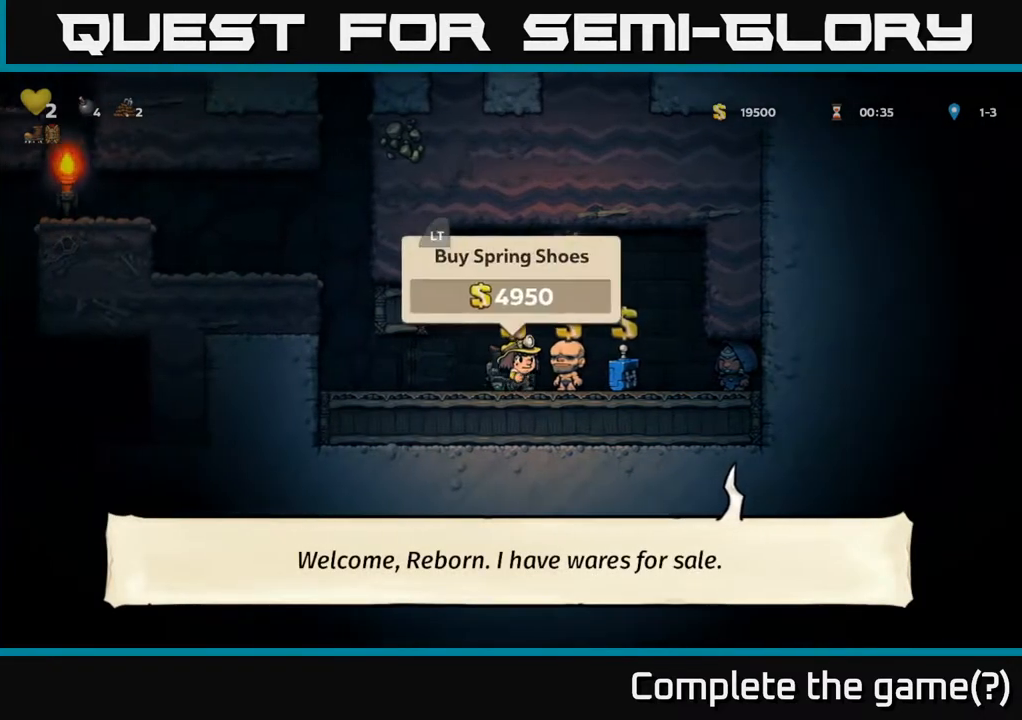
{"buttons": [], "left_stick": "center", "right_stick": "center", "events": [[150, "DPAD_RIGHT", "down"], [367, "DPAD_RIGHT", "up"]]}
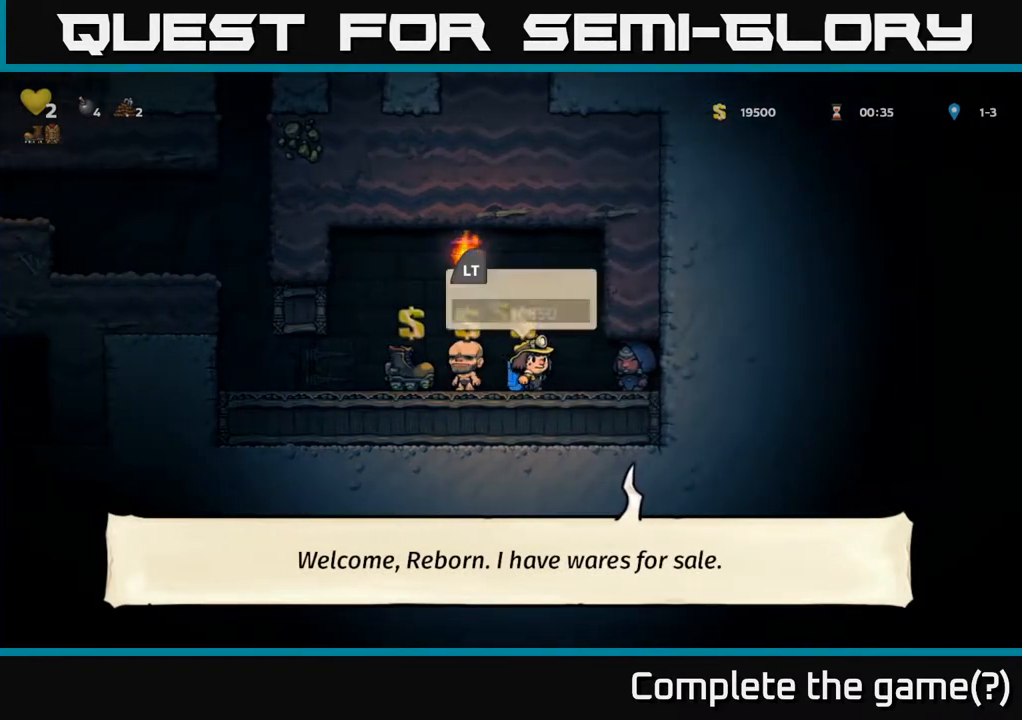
{"buttons": ["DPAD_RIGHT"], "left_stick": "center", "right_stick": "center", "events": [[483, "DPAD_RIGHT", "down"]]}
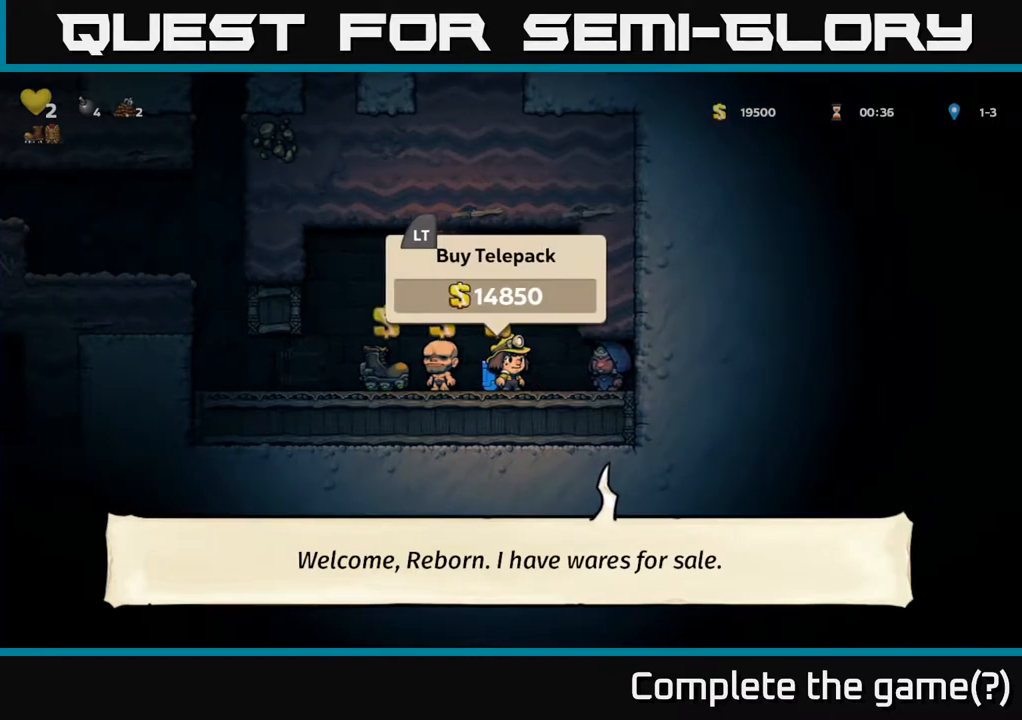
{"buttons": [], "left_stick": "center", "right_stick": "center", "events": [[133, "DPAD_RIGHT", "up"], [217, "DPAD_LEFT", "down"], [350, "DPAD_LEFT", "up"]]}